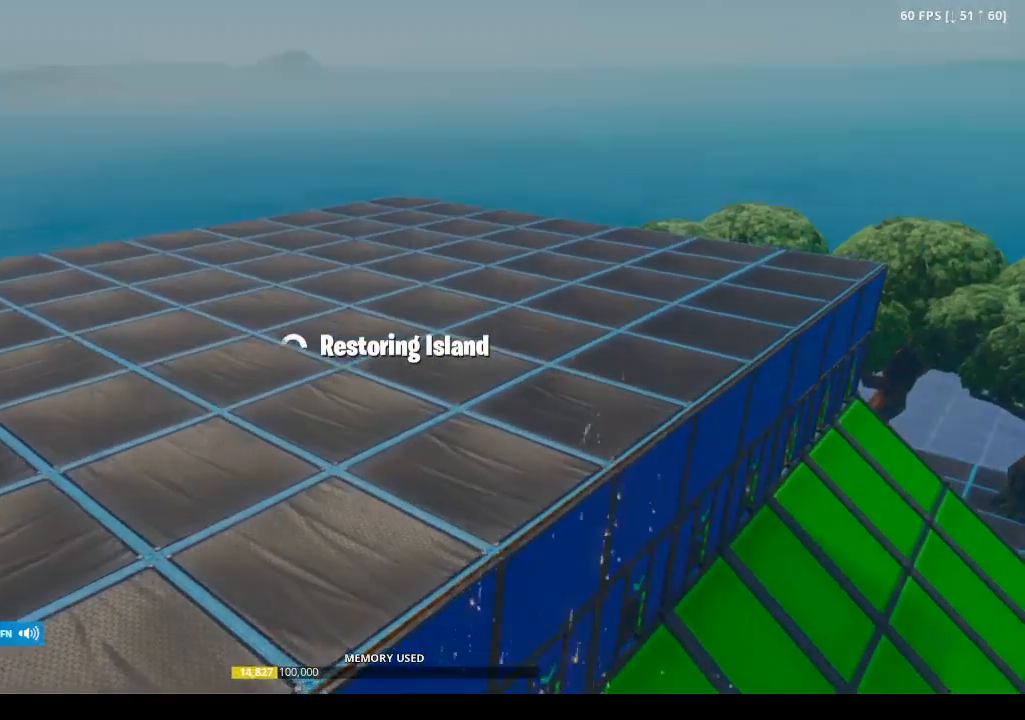
Gameplay with a controller (PlayStation layout); each line is a JSON object with the inputs held at the frame after it. "events" lists button and stick changes between this image and that frame as [ms after this image, input, new state], when the widget could be followed in between.
{"buttons": ["START"], "left_stick": "center", "right_stick": "center", "events": [[467, "START", "down"]]}
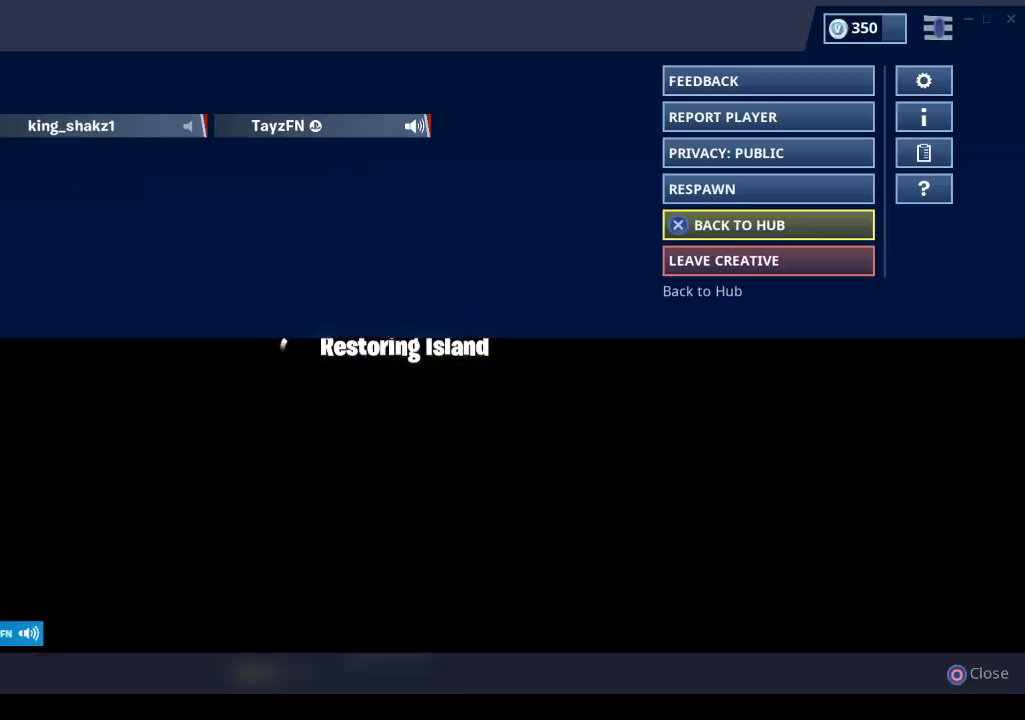
{"buttons": ["DPAD_UP"], "left_stick": "center", "right_stick": "center", "events": [[133, "DPAD_DOWN", "down"], [133, "START", "up"], [167, "DPAD_DOWN", "up"], [500, "DPAD_UP", "down"]]}
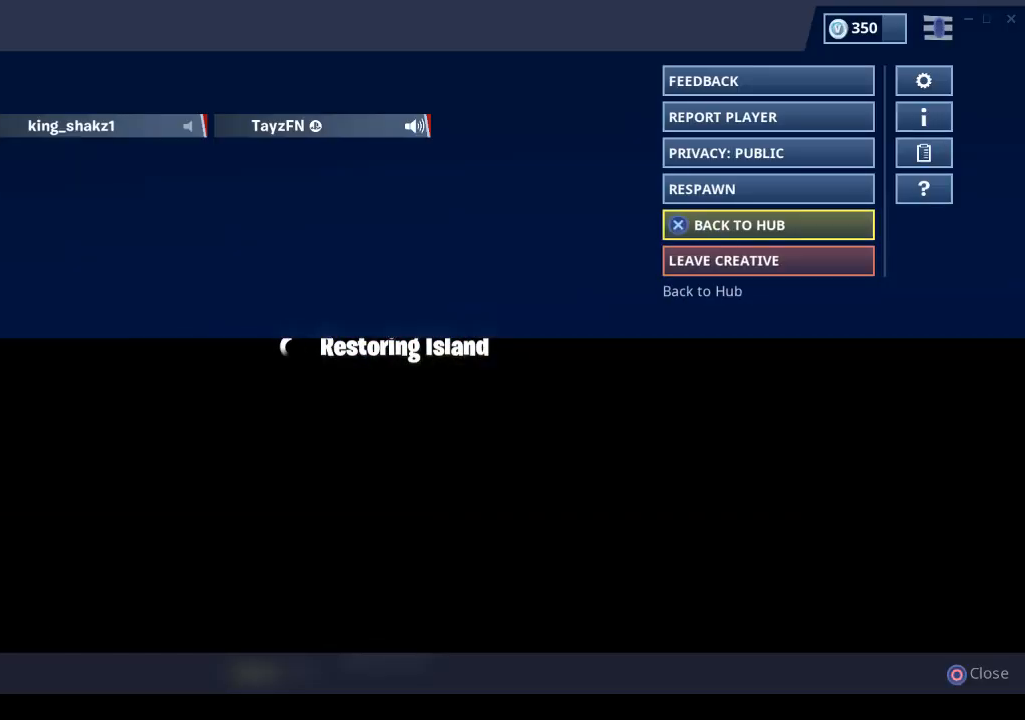
{"buttons": ["CROSS"], "left_stick": "center", "right_stick": "center", "events": [[133, "CROSS", "down"], [133, "DPAD_UP", "up"]]}
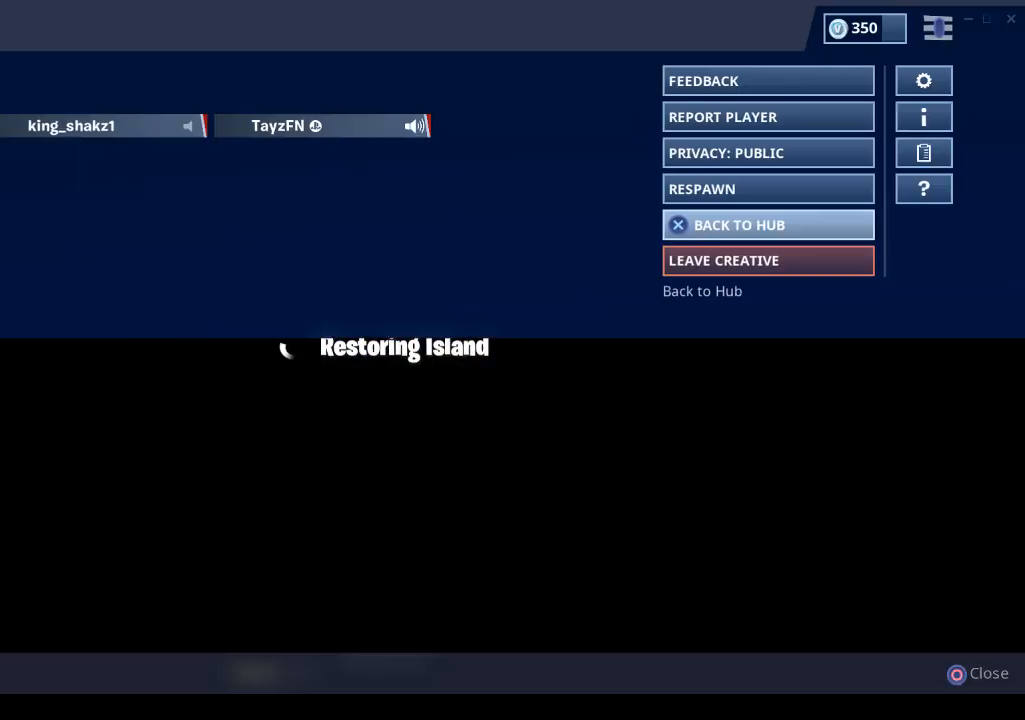
{"buttons": [], "left_stick": "center", "right_stick": "center", "events": [[67, "CROSS", "up"]]}
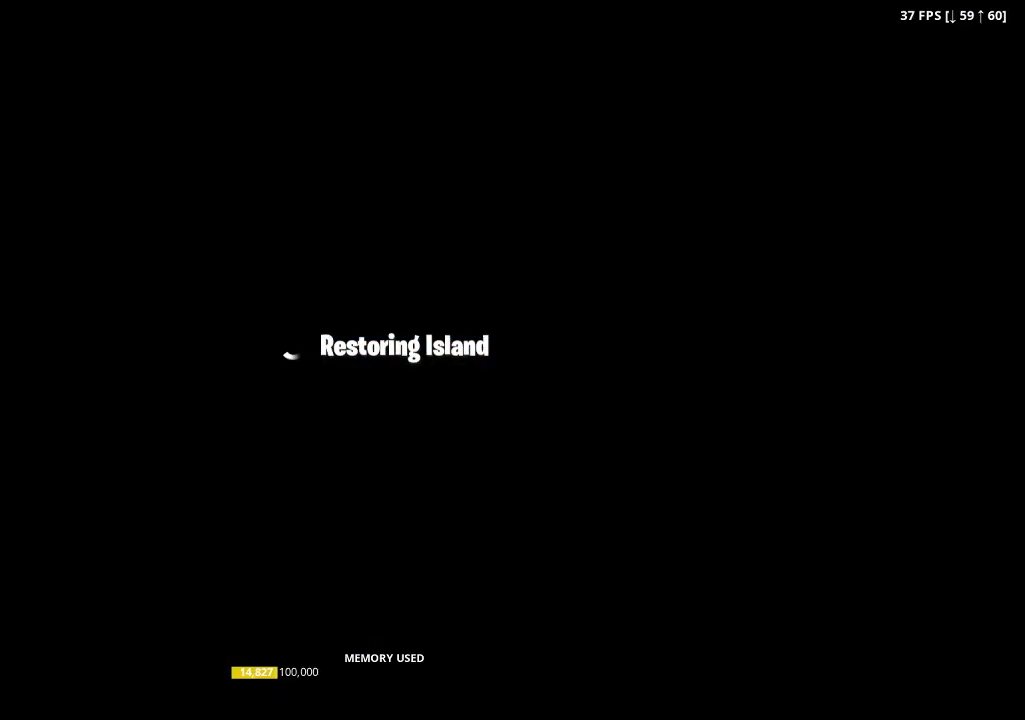
{"buttons": [], "left_stick": "center", "right_stick": "center", "events": []}
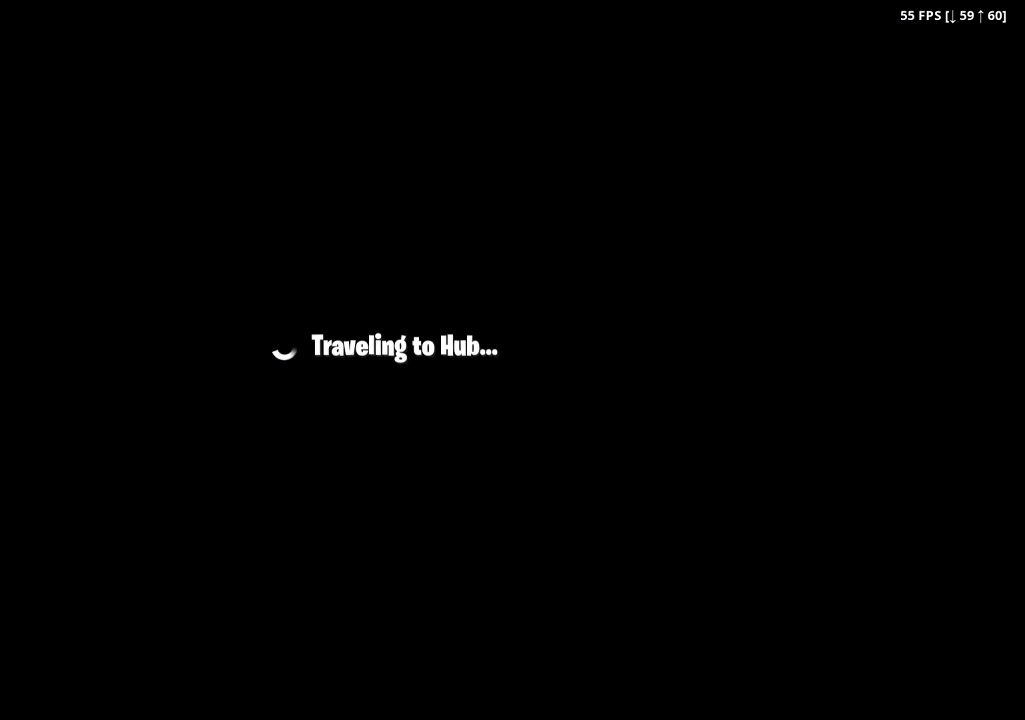
{"buttons": ["R1"], "left_stick": "center", "right_stick": "center", "events": [[67, "R1", "down"], [200, "R1", "up"], [400, "R1", "down"]]}
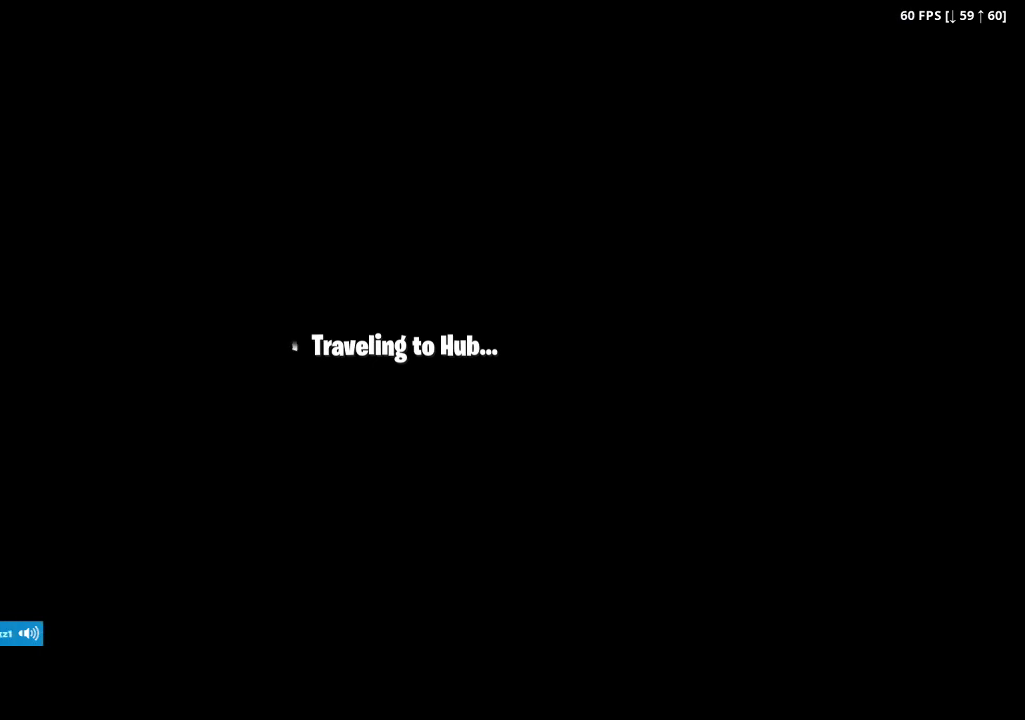
{"buttons": [], "left_stick": "center", "right_stick": "center", "events": [[33, "R1", "up"], [367, "CIRCLE", "down"], [500, "CIRCLE", "up"]]}
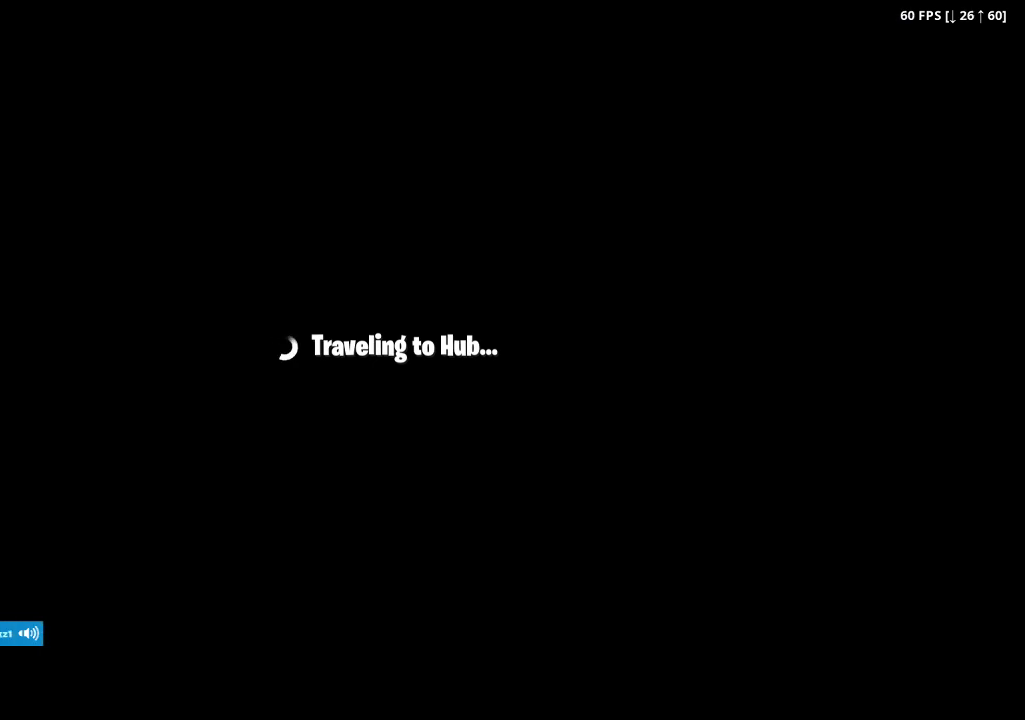
{"buttons": ["CIRCLE"], "left_stick": "center", "right_stick": "center", "events": [[233, "CIRCLE", "down"], [367, "CIRCLE", "up"], [467, "CIRCLE", "down"]]}
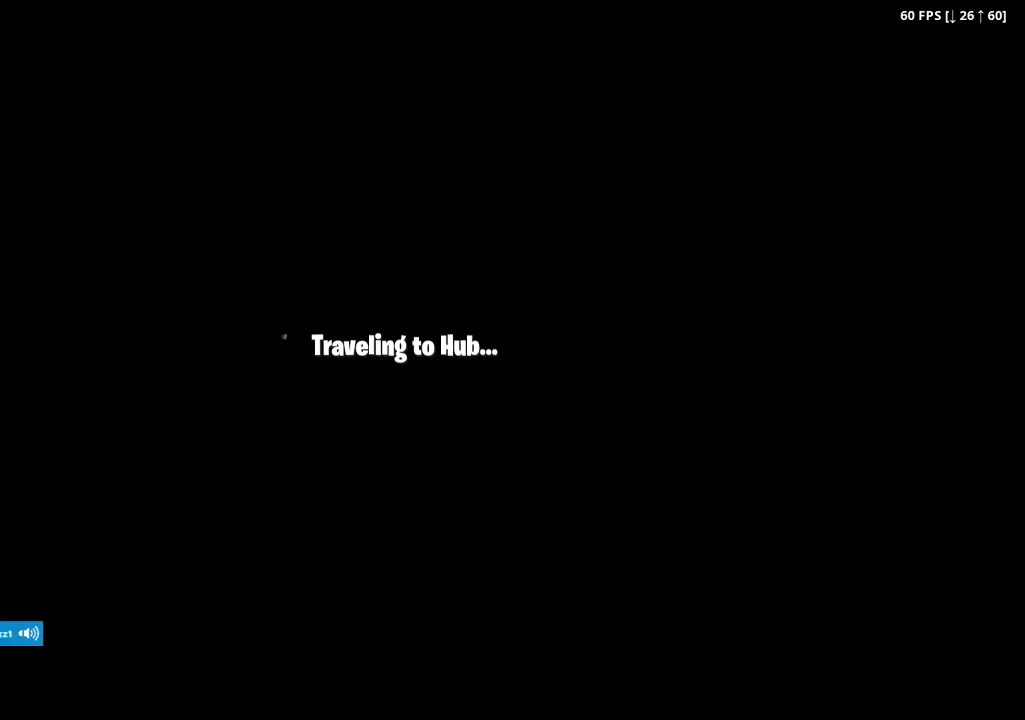
{"buttons": [], "left_stick": "center", "right_stick": "center", "events": [[67, "CIRCLE", "up"]]}
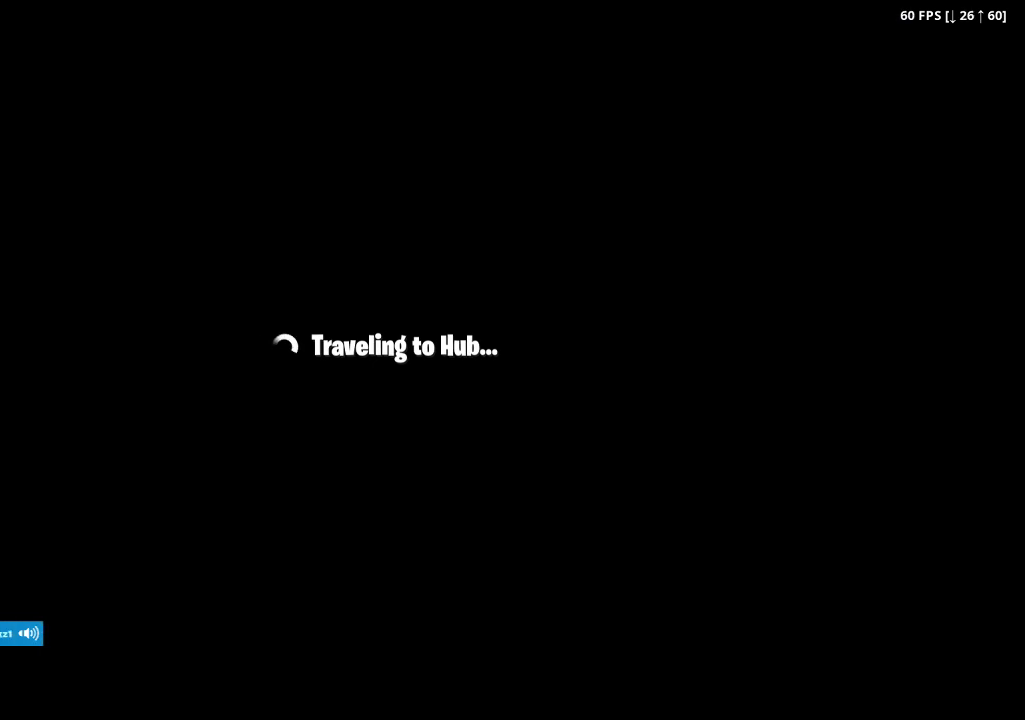
{"buttons": [], "left_stick": "center", "right_stick": "center", "events": []}
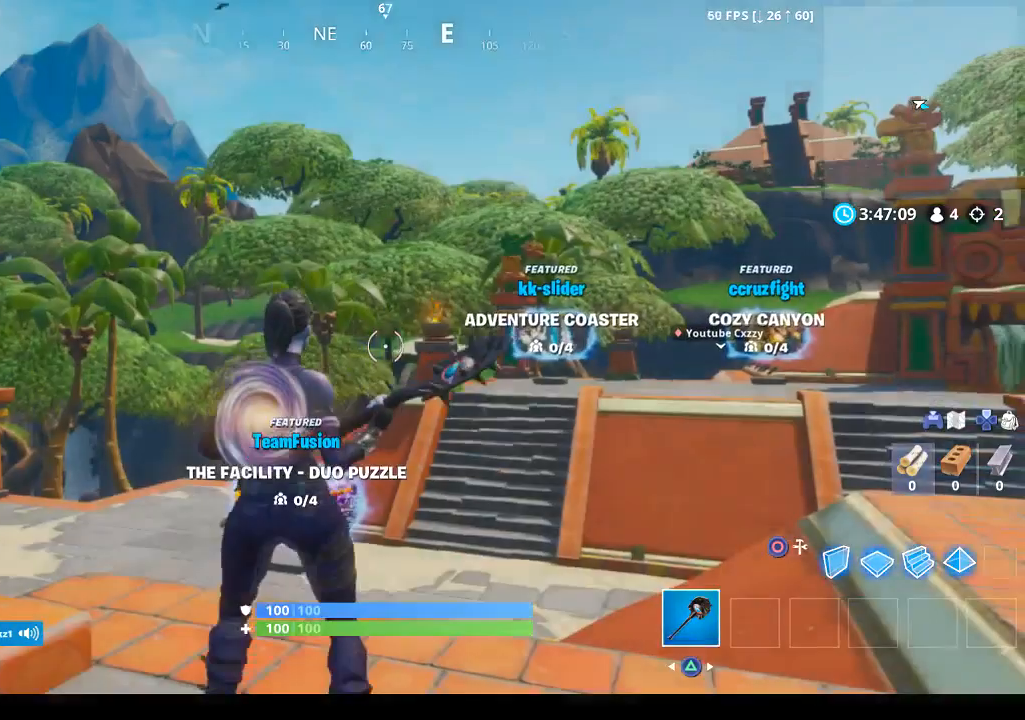
{"buttons": [], "left_stick": "up-right", "right_stick": "right", "events": [[33, "left_stick", "up-right"], [33, "right_stick", "right"], [100, "right_stick", "down-right"], [367, "right_stick", "right"]]}
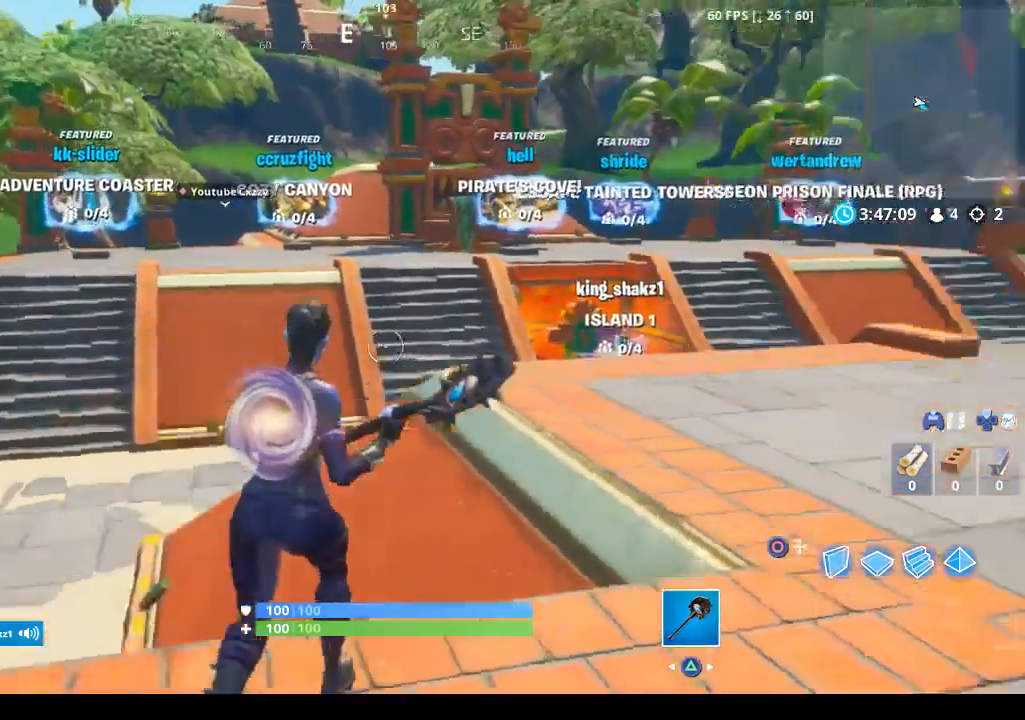
{"buttons": [], "left_stick": "up", "right_stick": "center", "events": [[167, "right_stick", "center"], [467, "left_stick", "up"]]}
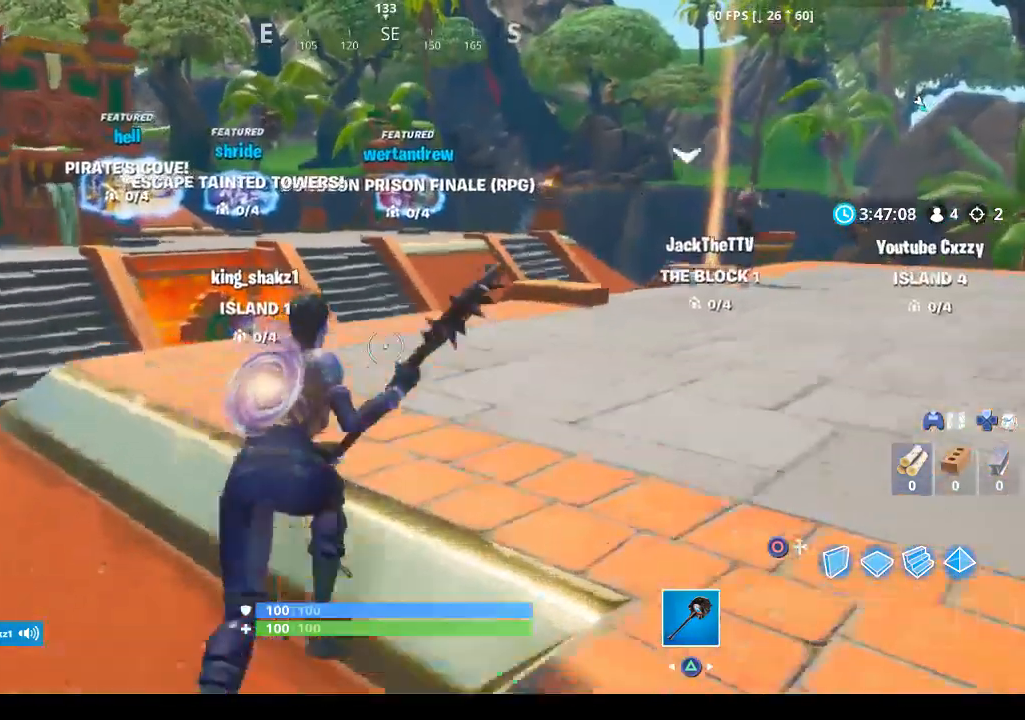
{"buttons": [], "left_stick": "up", "right_stick": "right", "events": [[367, "right_stick", "right"]]}
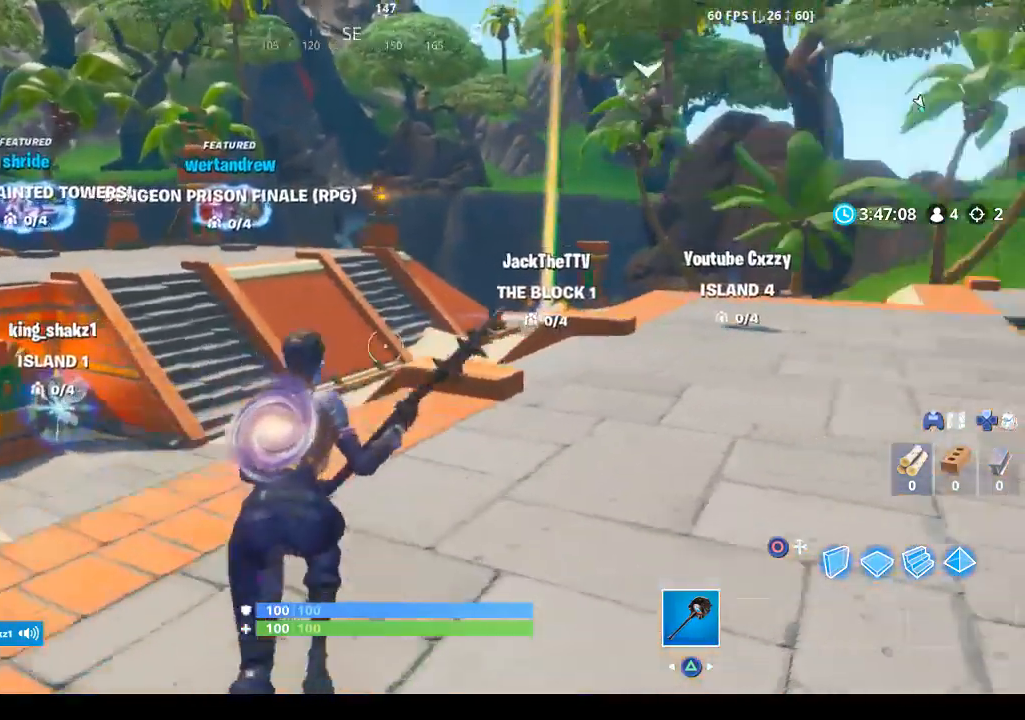
{"buttons": [], "left_stick": "up", "right_stick": "center", "events": [[100, "right_stick", "center"]]}
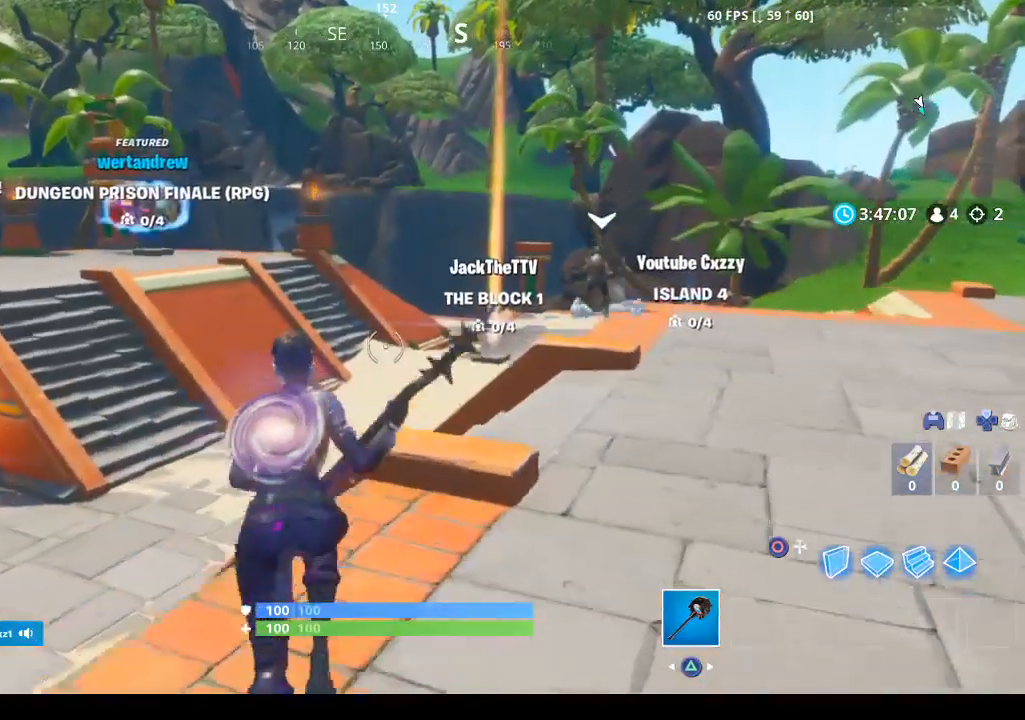
{"buttons": [], "left_stick": "up", "right_stick": "center", "events": [[267, "CROSS", "down"], [500, "CROSS", "up"]]}
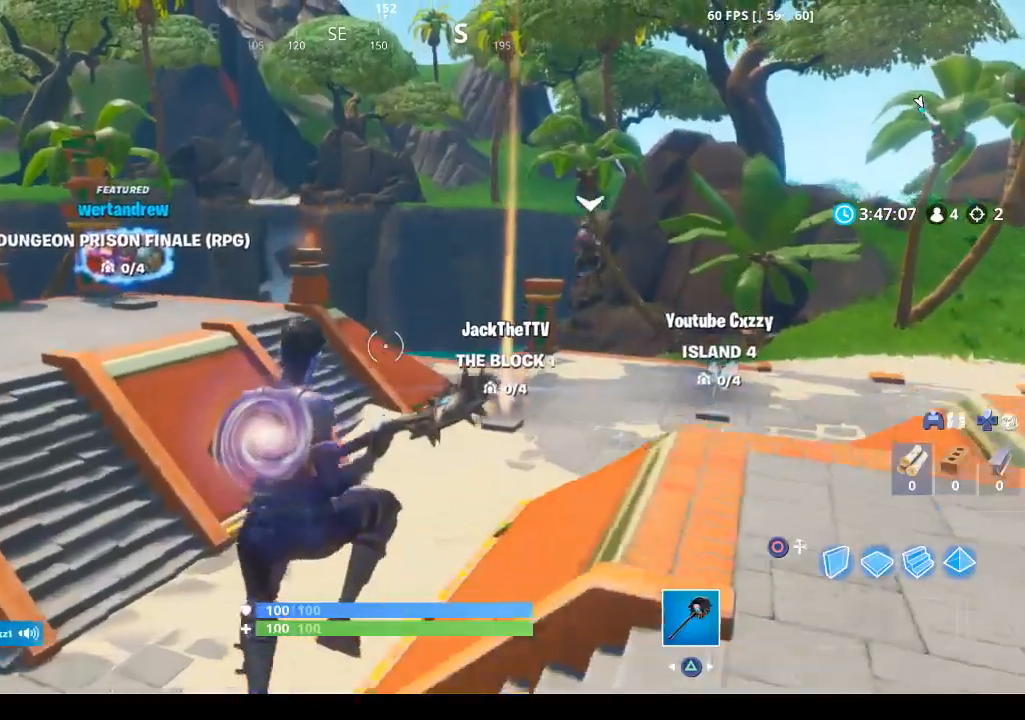
{"buttons": [], "left_stick": "up", "right_stick": "center", "events": [[333, "CROSS", "down"], [500, "CROSS", "up"]]}
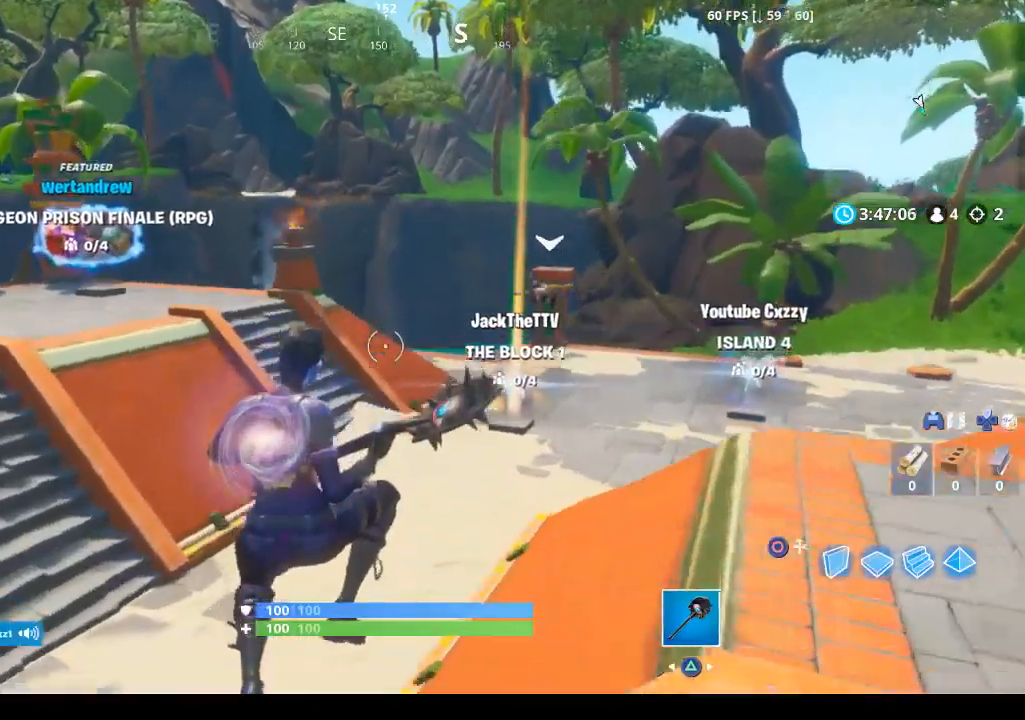
{"buttons": ["CROSS"], "left_stick": "up-right", "right_stick": "center", "events": [[100, "CROSS", "down"], [233, "CROSS", "up"], [300, "CROSS", "down"], [400, "CROSS", "up"], [433, "left_stick", "up-right"], [467, "CROSS", "down"]]}
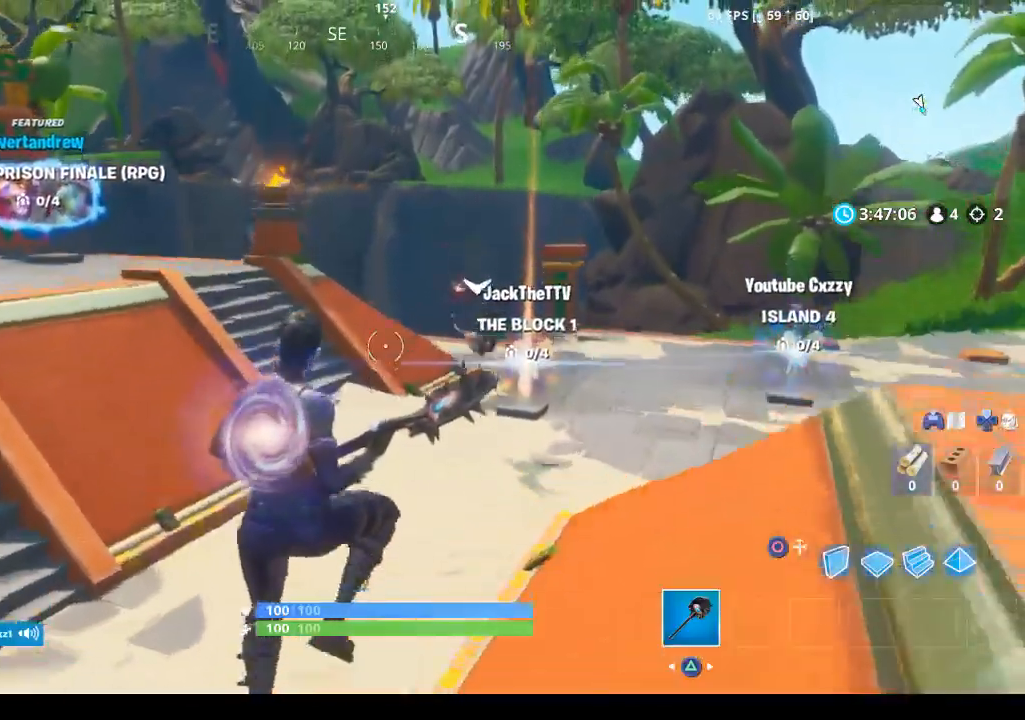
{"buttons": ["CROSS"], "left_stick": "up-right", "right_stick": "center", "events": [[100, "CROSS", "up"], [133, "CROSS", "down"], [200, "CROSS", "up"], [333, "CROSS", "down"], [433, "CROSS", "up"], [500, "CROSS", "down"]]}
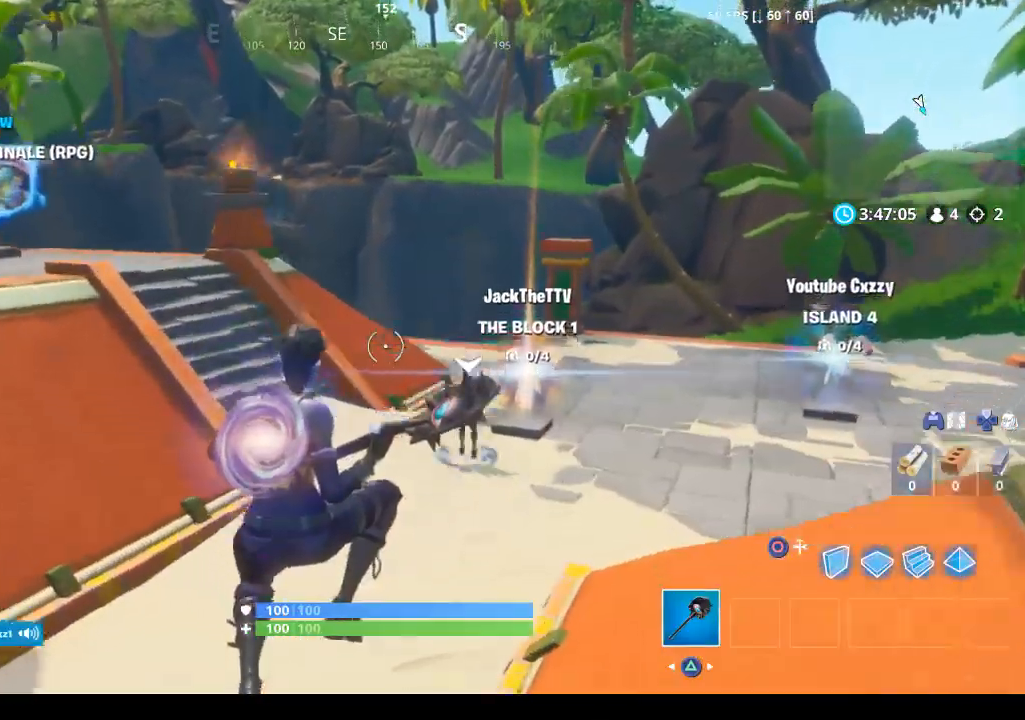
{"buttons": [], "left_stick": "up-right", "right_stick": "center", "events": [[133, "CROSS", "up"]]}
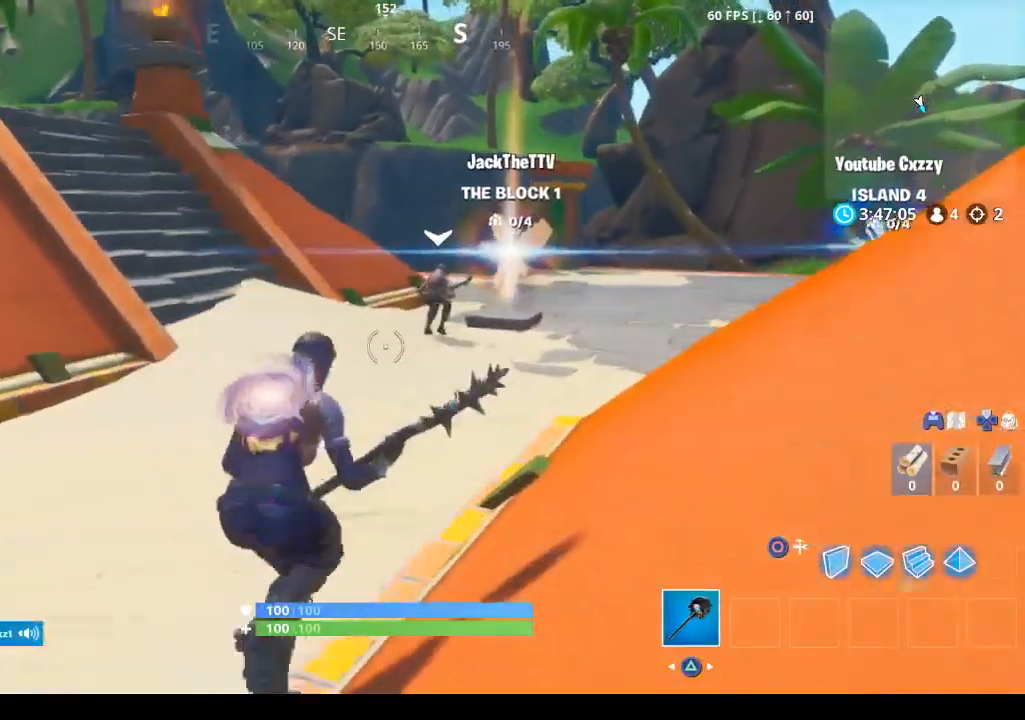
{"buttons": [], "left_stick": "up", "right_stick": "center", "events": [[400, "left_stick", "up"]]}
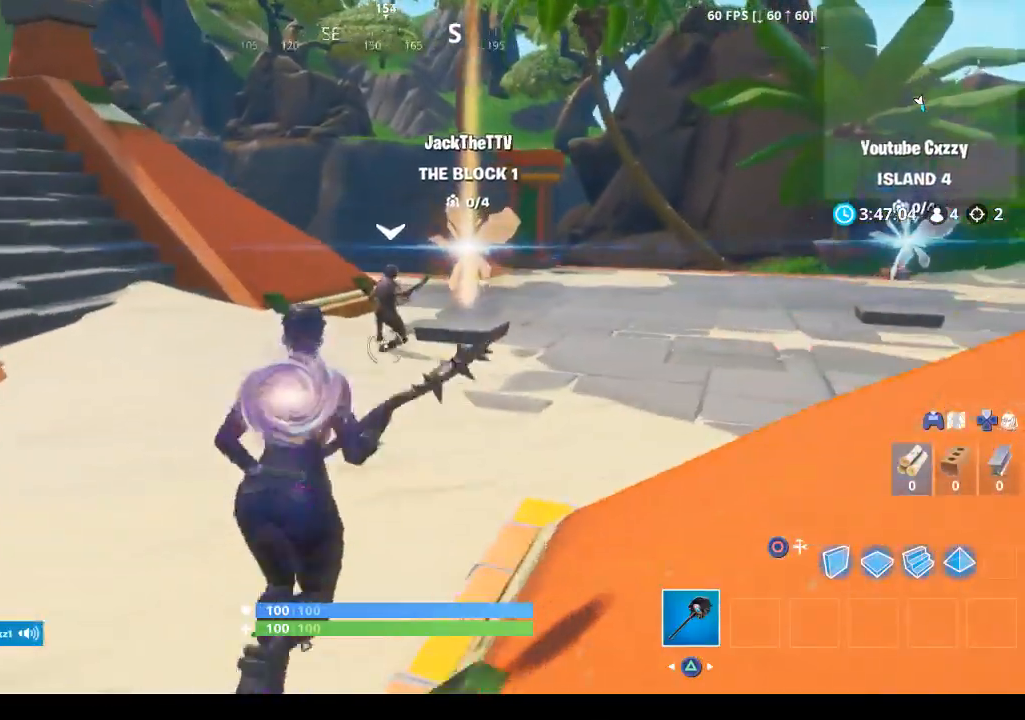
{"buttons": [], "left_stick": "up", "right_stick": "right", "events": [[233, "right_stick", "right"]]}
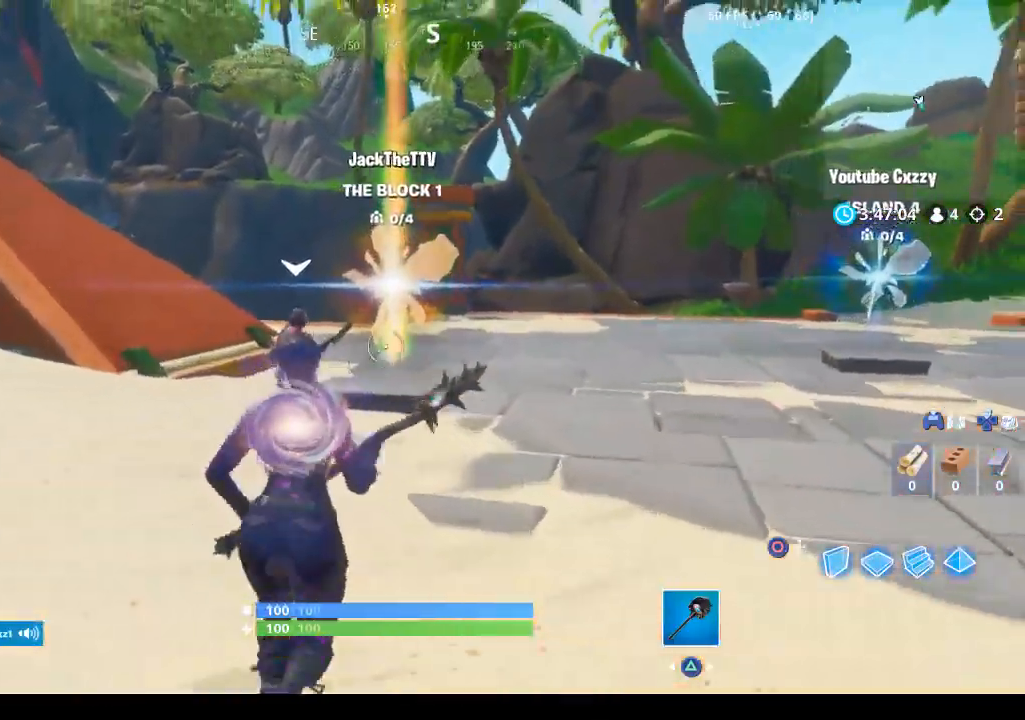
{"buttons": [], "left_stick": "up", "right_stick": "center", "events": [[200, "right_stick", "center"]]}
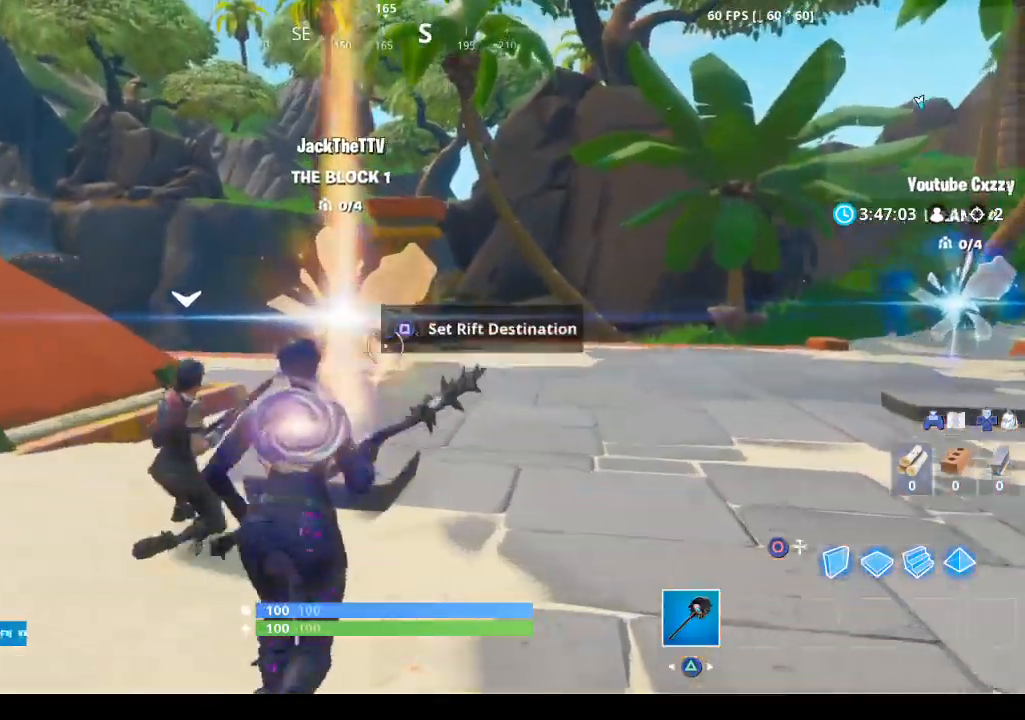
{"buttons": [], "left_stick": "right", "right_stick": "left", "events": [[33, "CROSS", "down"], [167, "CROSS", "up"], [167, "left_stick", "up-left"], [200, "right_stick", "down-left"], [367, "left_stick", "right"], [400, "right_stick", "left"]]}
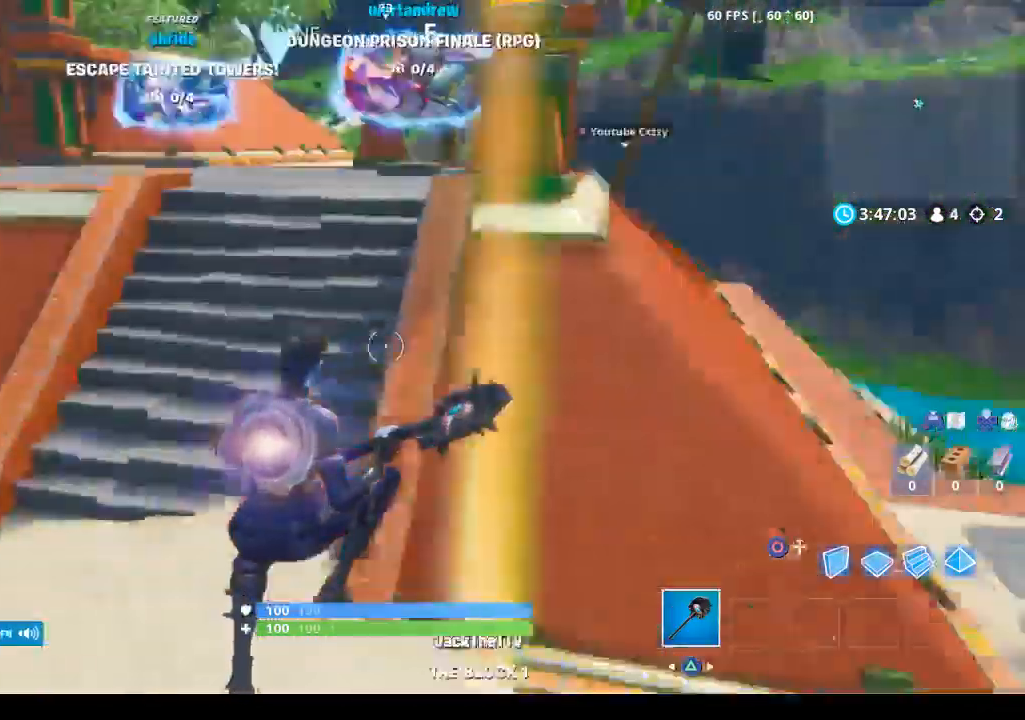
{"buttons": [], "left_stick": "center", "right_stick": "up-left", "events": [[167, "left_stick", "center"], [233, "right_stick", "up-left"]]}
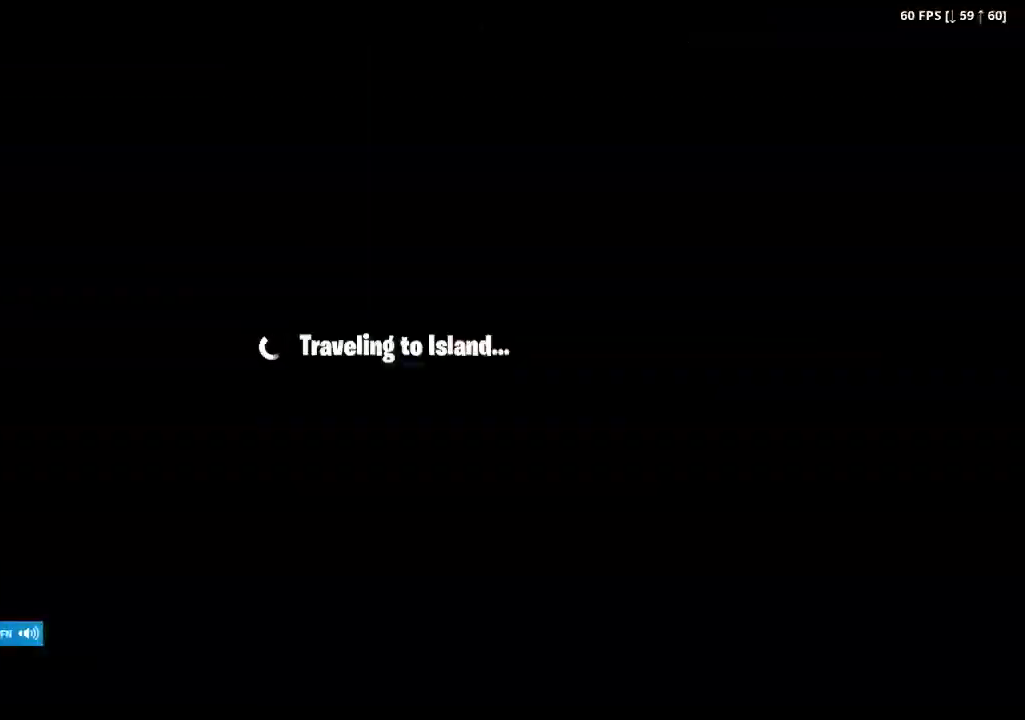
{"buttons": [], "left_stick": "center", "right_stick": "center", "events": [[33, "right_stick", "center"]]}
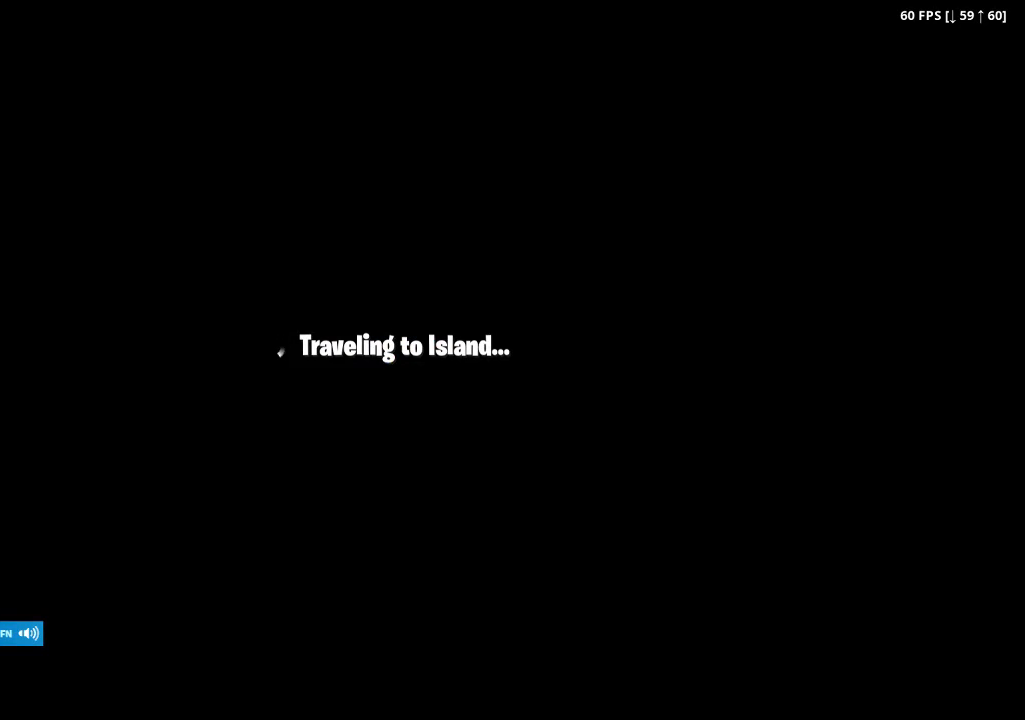
{"buttons": [], "left_stick": "center", "right_stick": "center", "events": []}
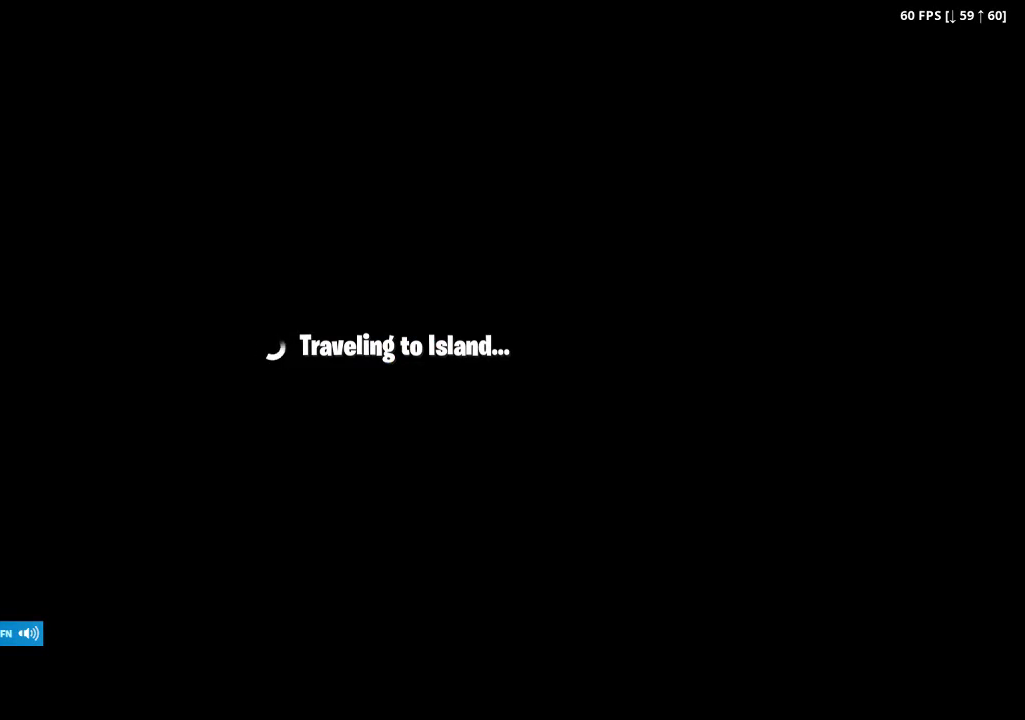
{"buttons": [], "left_stick": "center", "right_stick": "center", "events": []}
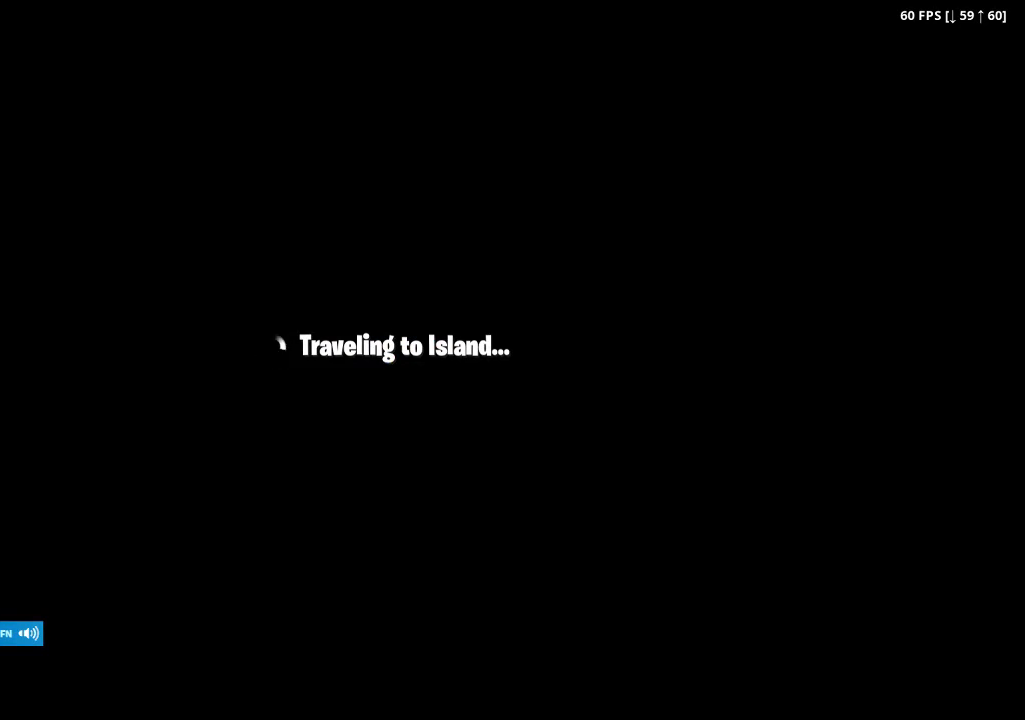
{"buttons": [], "left_stick": "center", "right_stick": "center", "events": []}